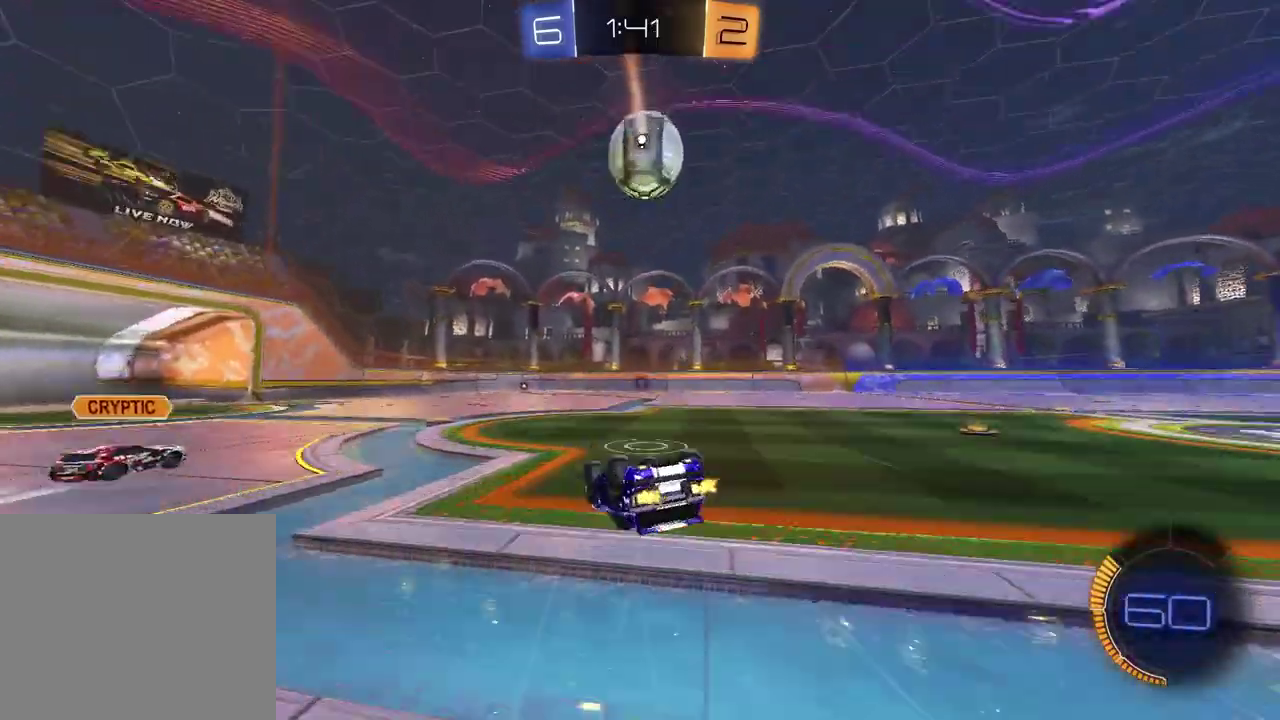
Gameplay with a controller (PlayStation layout); each line is a JSON object with the inputs held at the frame after it. "events" lists button and stick changes between this image and that frame as [ms after this image, input, new state], when the widget could be followed in between. Not read: R1.
{"buttons": ["R2"], "left_stick": "center", "right_stick": "center", "events": [[50, "TRIANGLE", "up"], [67, "left_stick", "up-left"], [83, "SQUARE", "down"], [367, "SQUARE", "up"], [417, "left_stick", "center"]]}
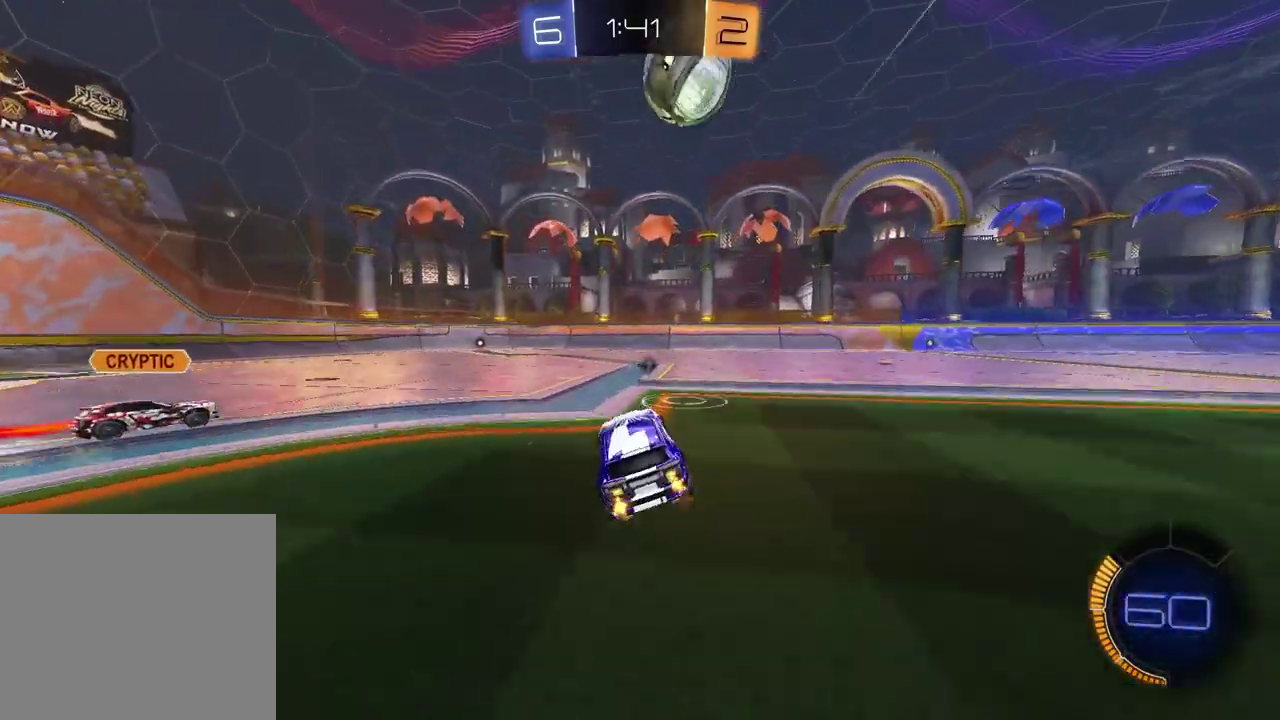
{"buttons": ["R2"], "left_stick": "down-left", "right_stick": "center", "events": [[67, "left_stick", "left"], [233, "left_stick", "right"], [467, "left_stick", "down-left"]]}
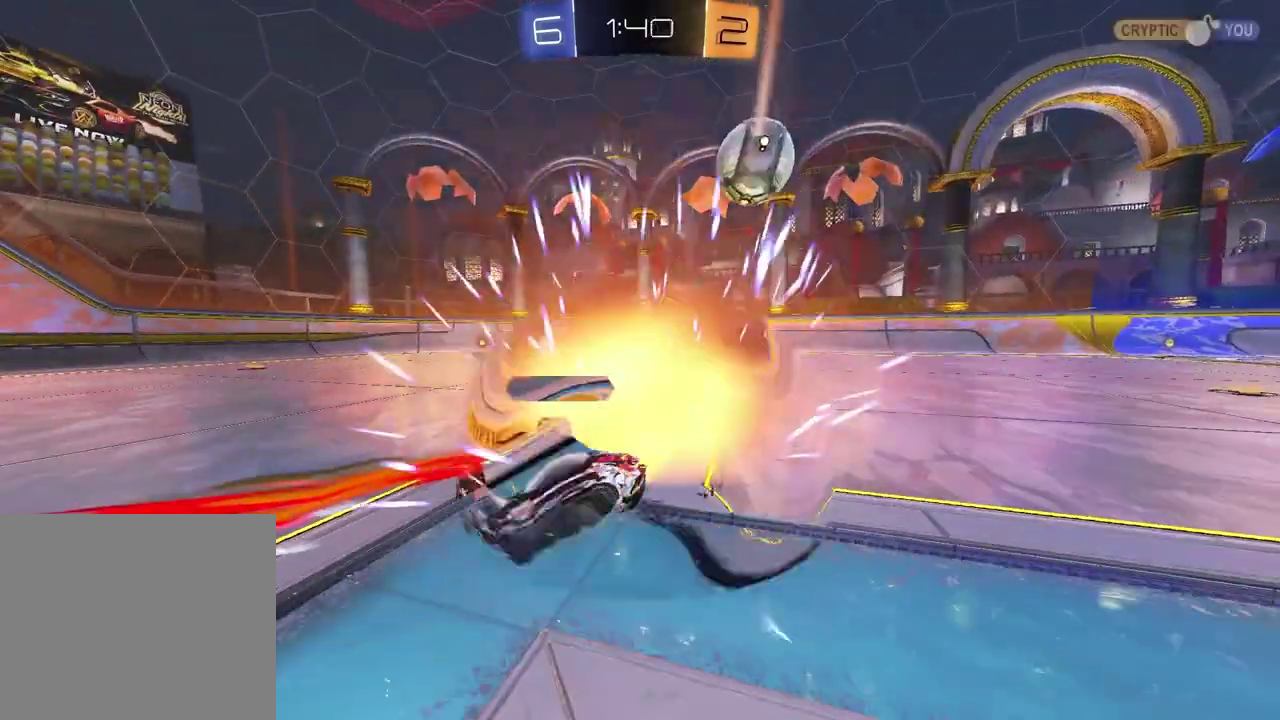
{"buttons": [], "left_stick": "center", "right_stick": "center", "events": [[100, "left_stick", "center"], [150, "R2", "up"], [150, "left_stick", "right"], [250, "left_stick", "center"]]}
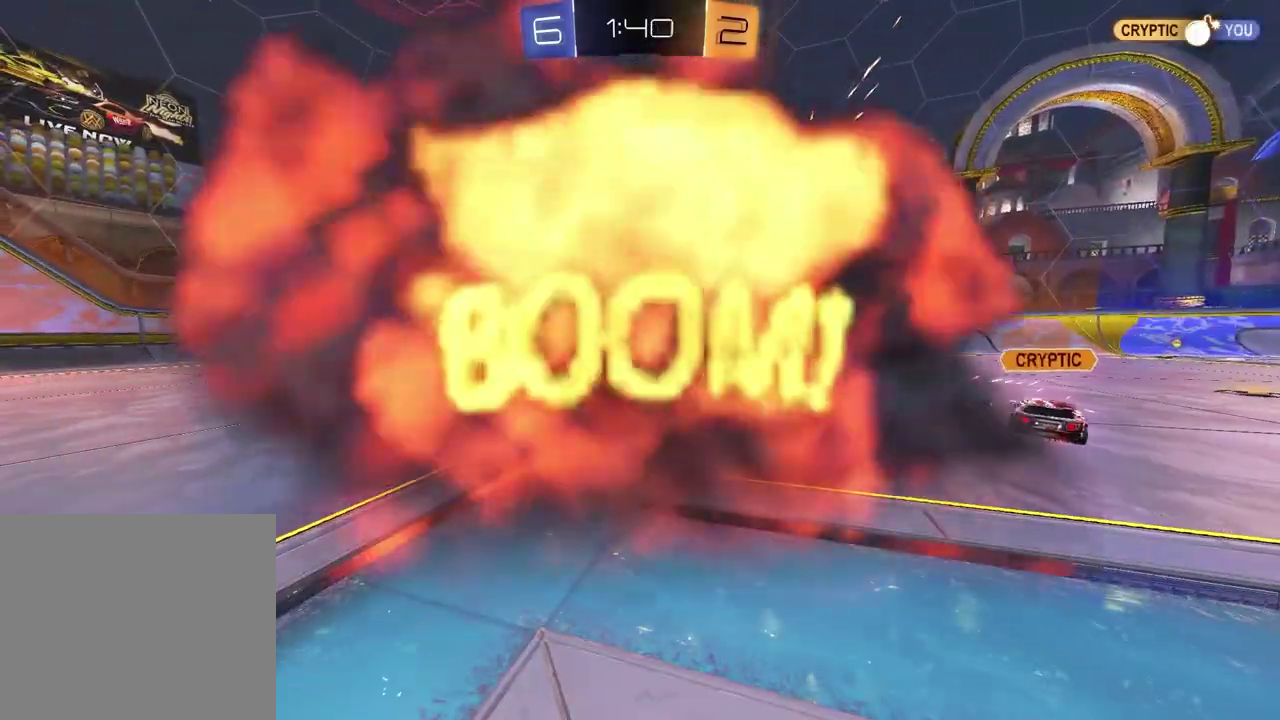
{"buttons": [], "left_stick": "center", "right_stick": "center", "events": []}
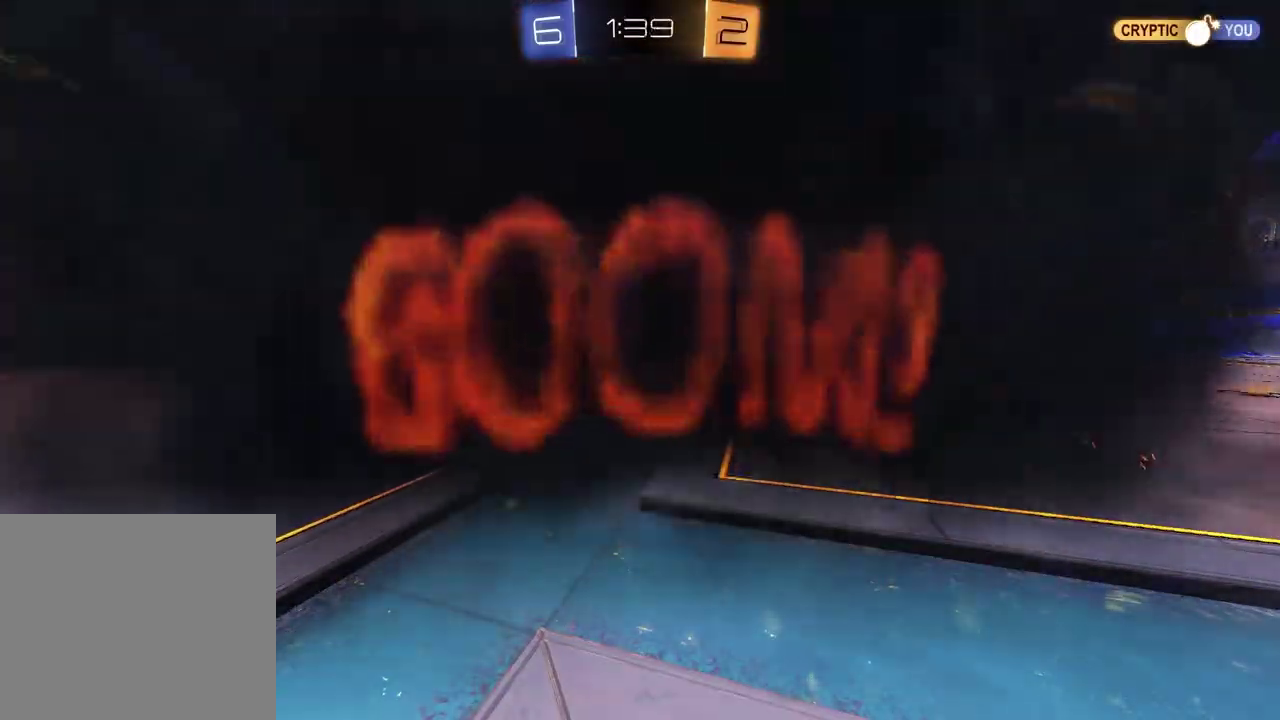
{"buttons": [], "left_stick": "center", "right_stick": "center", "events": []}
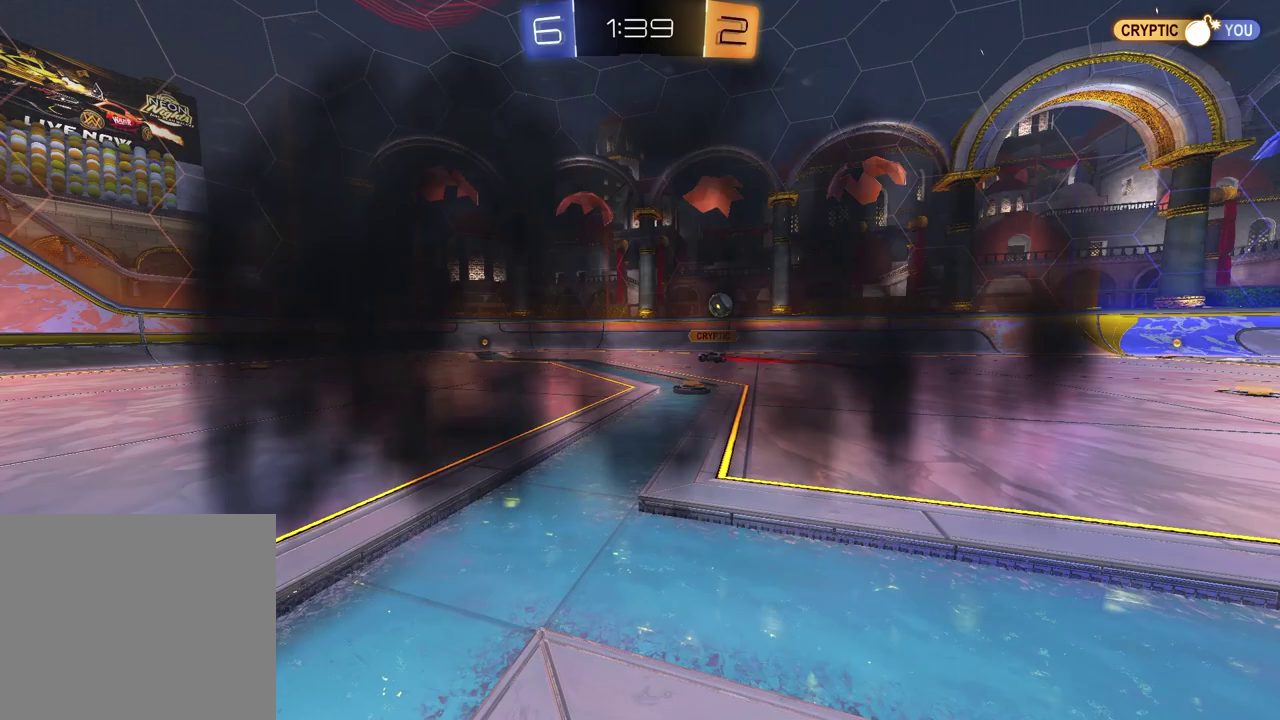
{"buttons": [], "left_stick": "center", "right_stick": "center", "events": []}
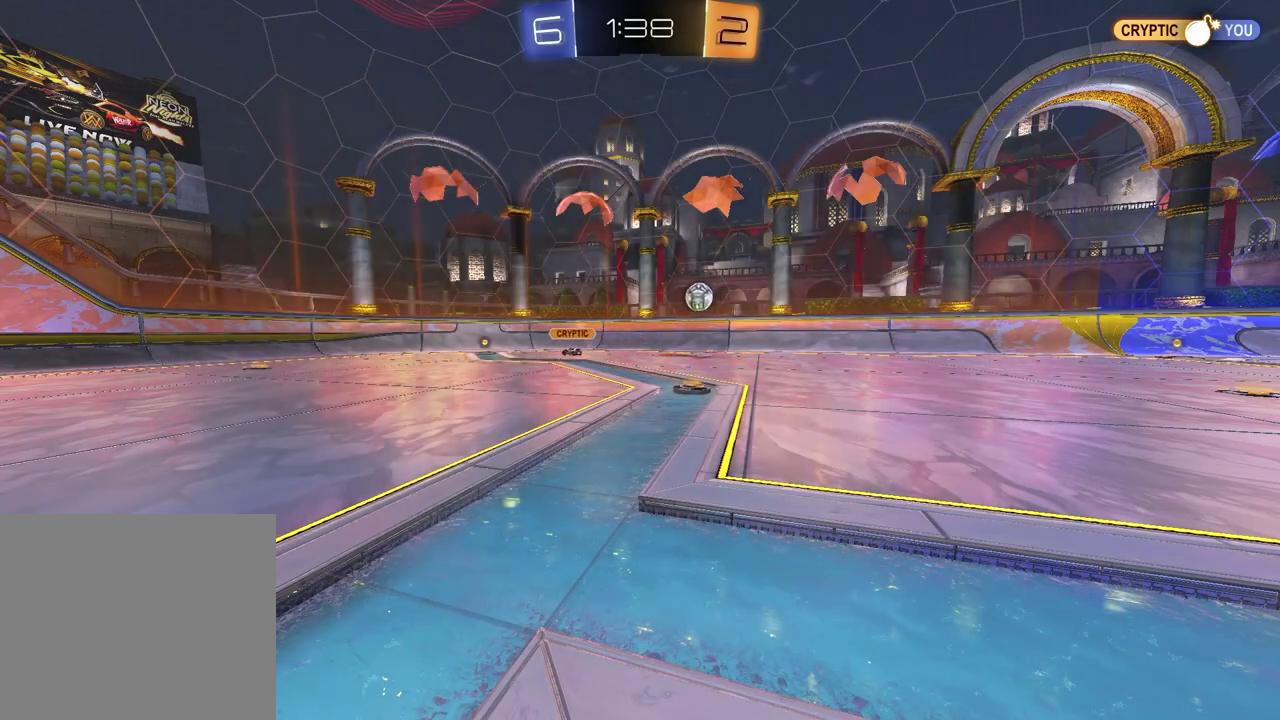
{"buttons": [], "left_stick": "center", "right_stick": "center", "events": []}
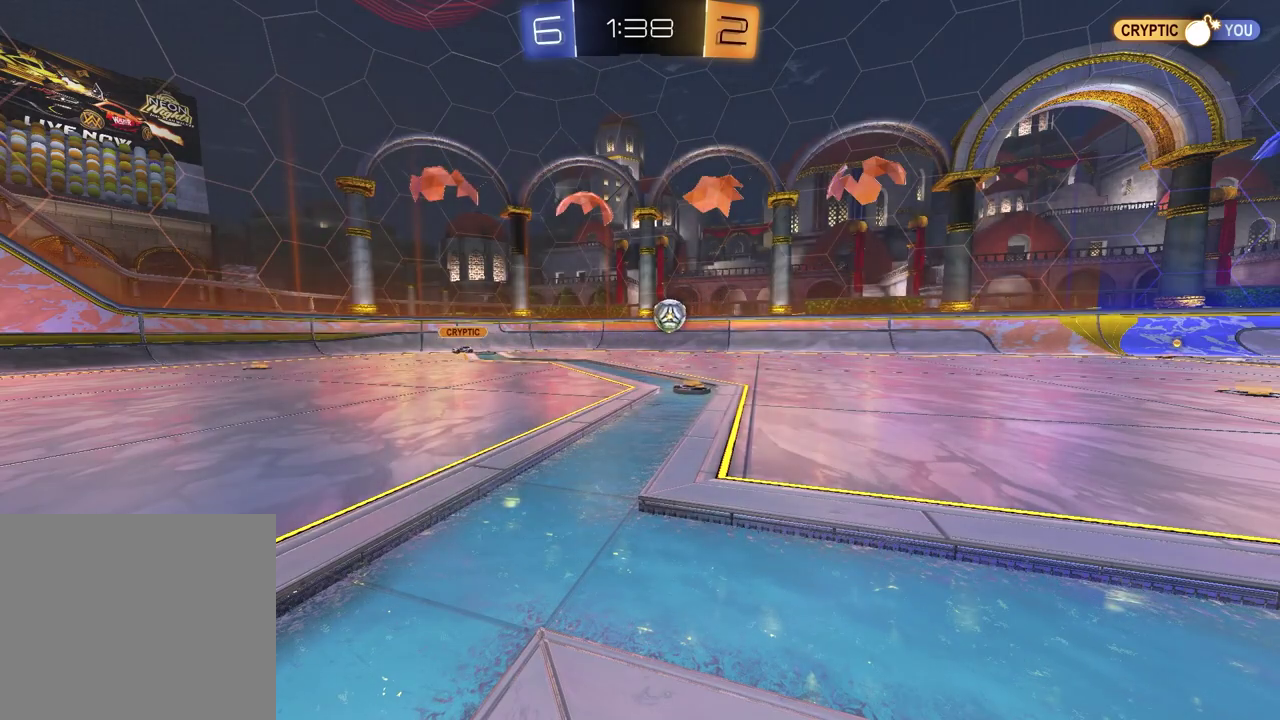
{"buttons": [], "left_stick": "center", "right_stick": "center", "events": []}
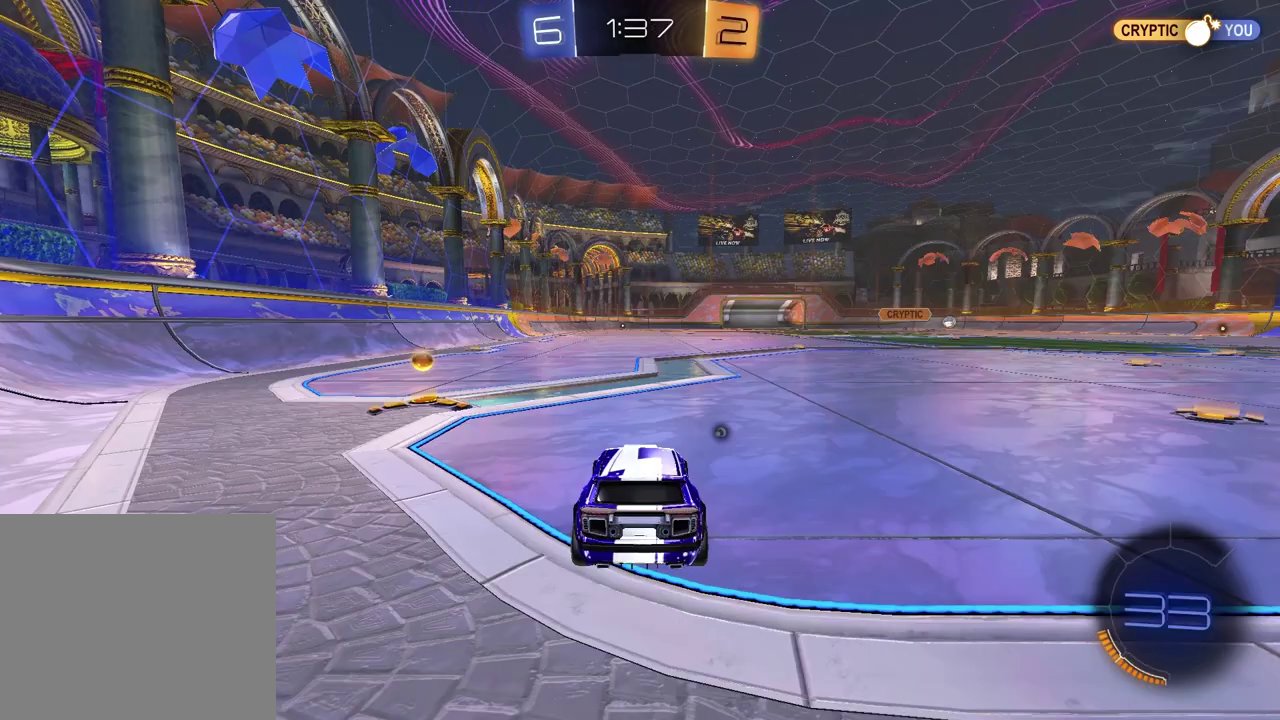
{"buttons": ["TRIANGLE", "R2"], "left_stick": "left", "right_stick": "center", "events": [[200, "R2", "down"], [250, "left_stick", "up-right"], [417, "left_stick", "left"], [433, "TRIANGLE", "down"]]}
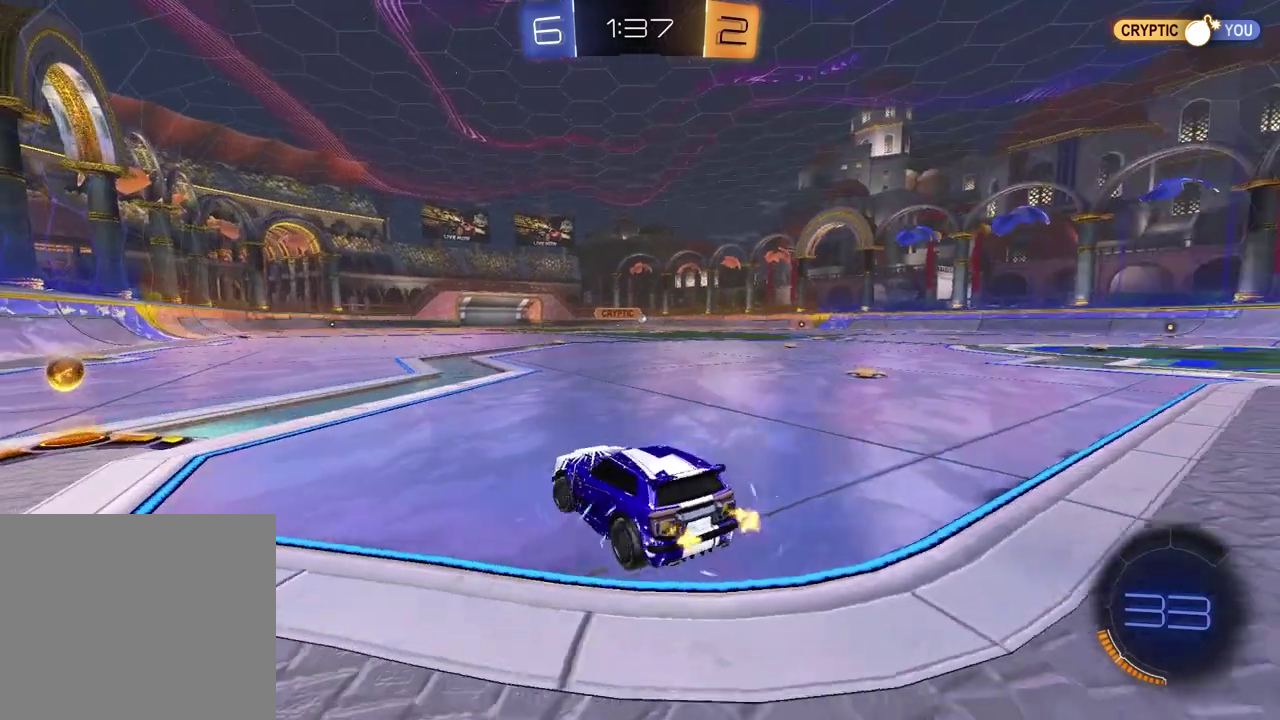
{"buttons": ["L1", "R2"], "left_stick": "right", "right_stick": "center", "events": [[33, "TRIANGLE", "up"], [267, "left_stick", "down-left"], [400, "left_stick", "right"], [417, "L1", "down"]]}
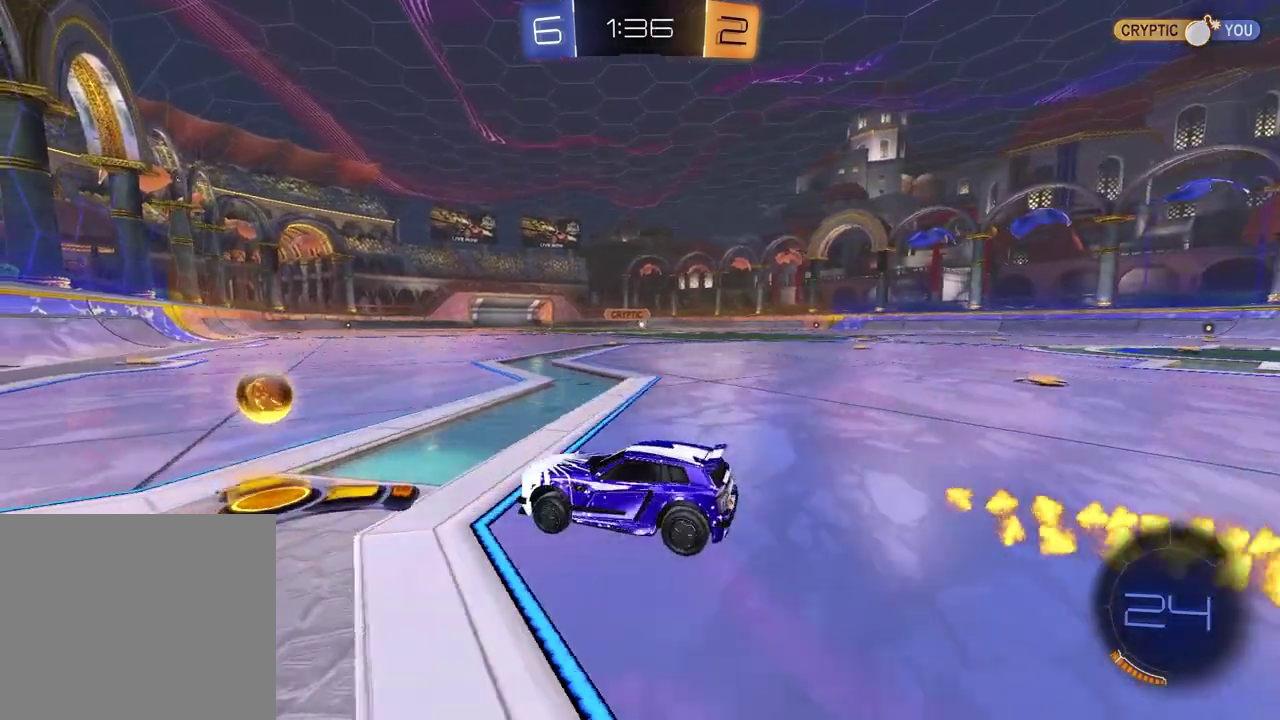
{"buttons": ["R2"], "left_stick": "up-right", "right_stick": "center", "events": [[67, "L1", "up"], [283, "left_stick", "up-right"], [333, "left_stick", "center"], [467, "left_stick", "up-right"]]}
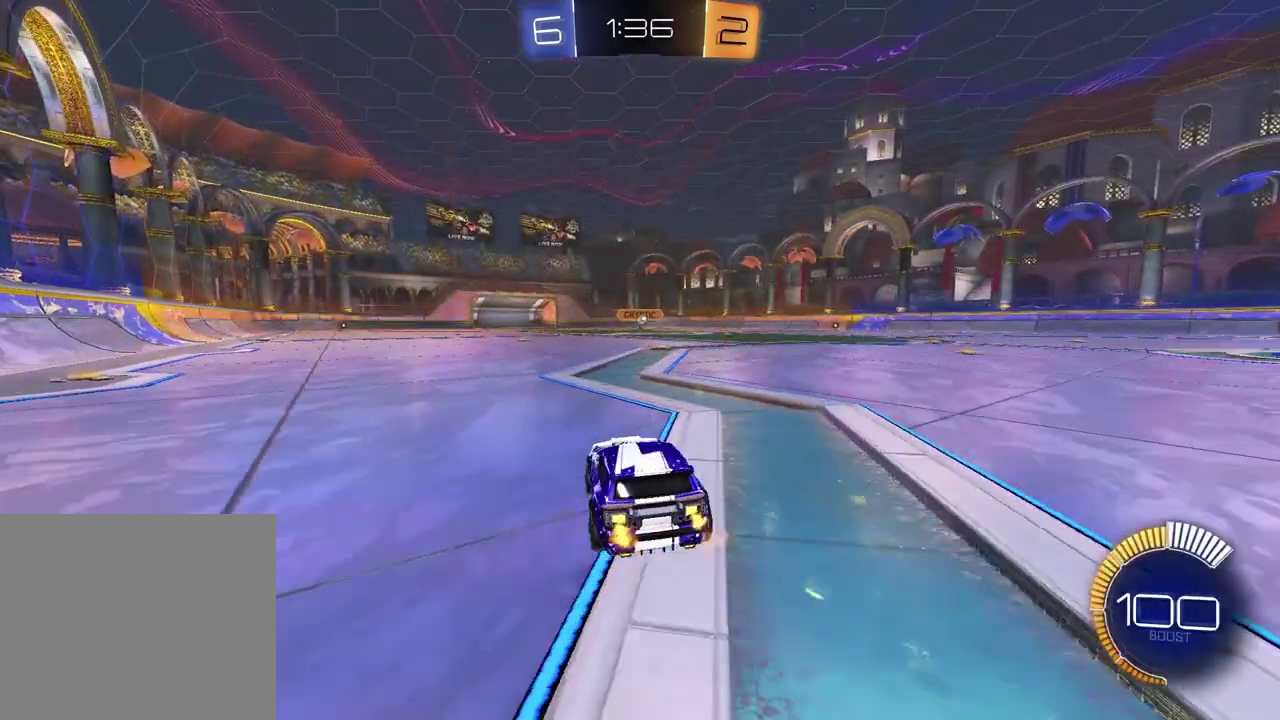
{"buttons": ["R2"], "left_stick": "center", "right_stick": "center", "events": [[133, "left_stick", "center"]]}
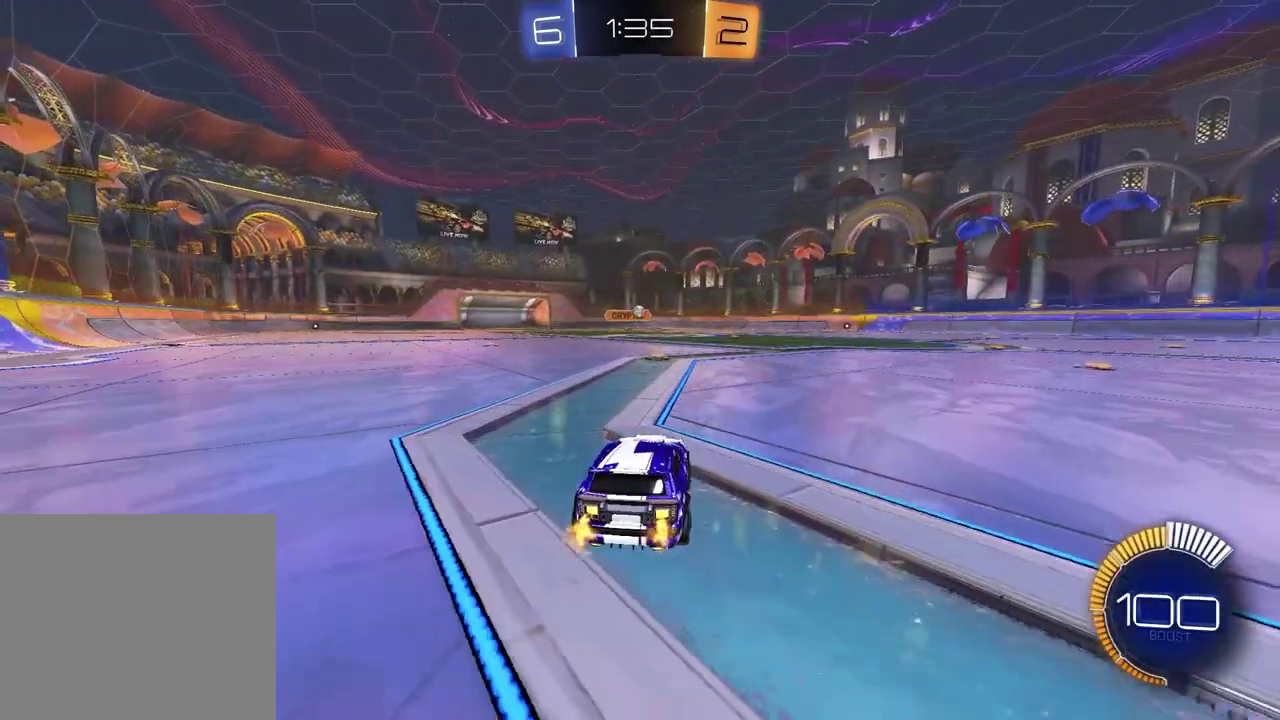
{"buttons": ["R2"], "left_stick": "center", "right_stick": "center", "events": [[250, "left_stick", "left"], [317, "left_stick", "center"]]}
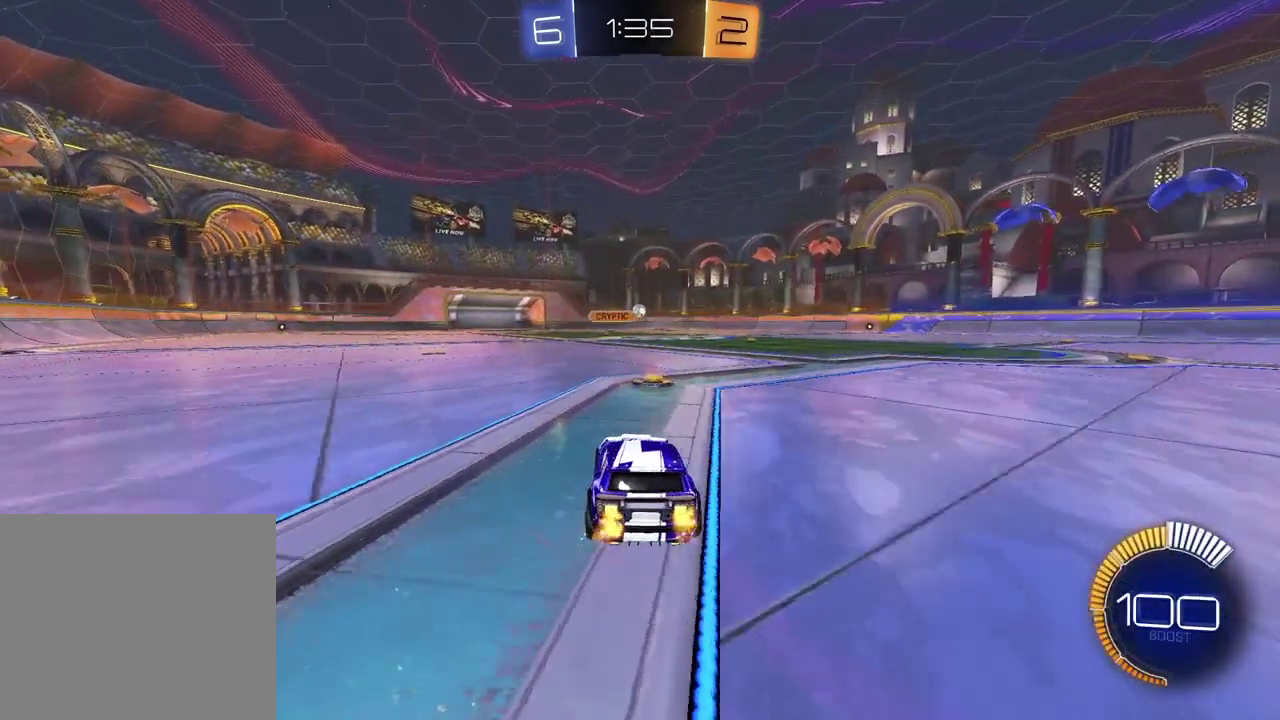
{"buttons": [], "left_stick": "center", "right_stick": "center", "events": [[283, "R2", "up"], [333, "left_stick", "up-right"], [450, "left_stick", "center"]]}
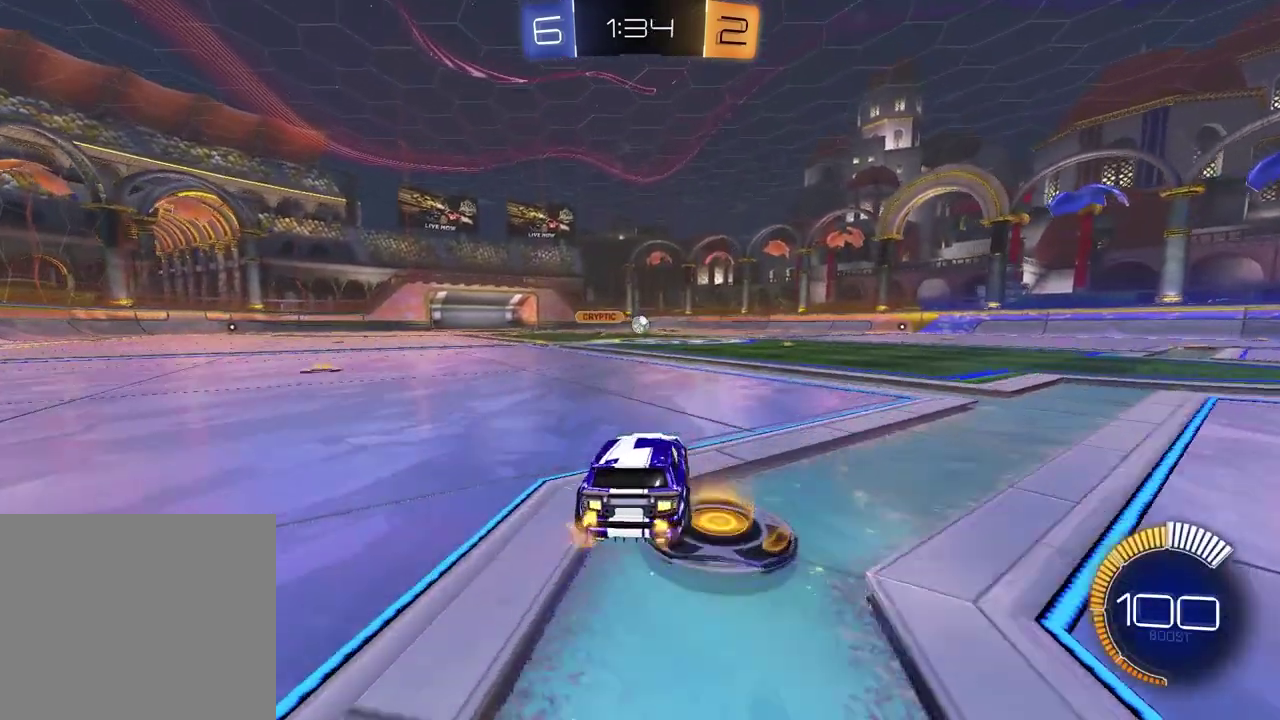
{"buttons": ["R2"], "left_stick": "center", "right_stick": "center", "events": [[217, "R2", "down"]]}
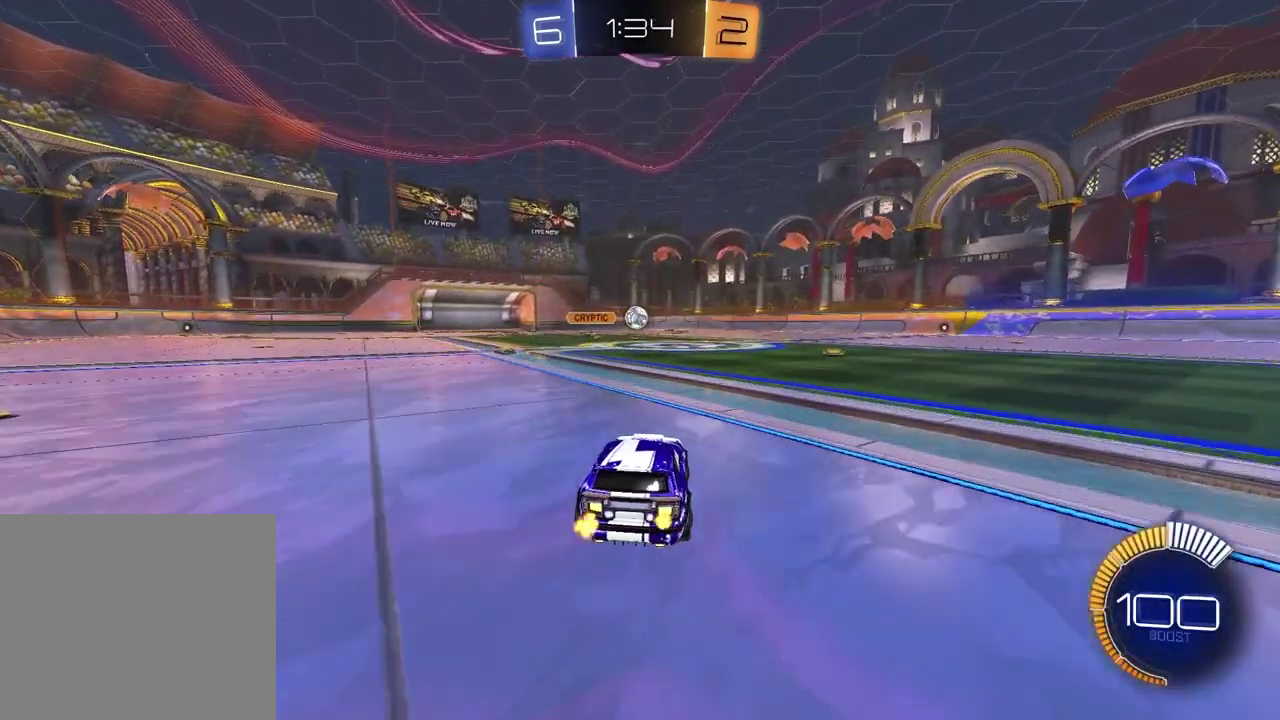
{"buttons": [], "left_stick": "center", "right_stick": "center", "events": [[17, "left_stick", "right"], [33, "L1", "down"], [233, "L1", "up"], [483, "left_stick", "center"], [500, "R2", "up"]]}
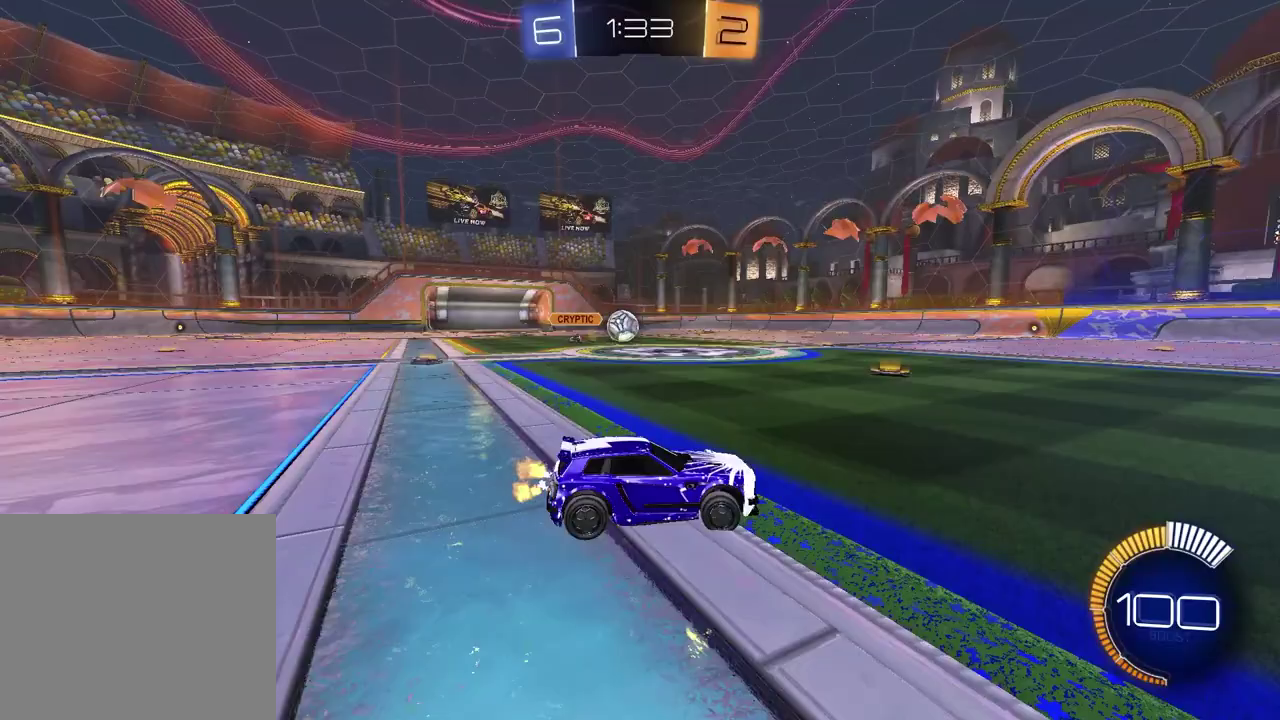
{"buttons": ["R2"], "left_stick": "right", "right_stick": "center", "events": [[17, "left_stick", "left"], [267, "left_stick", "center"], [283, "R2", "down"], [317, "left_stick", "right"]]}
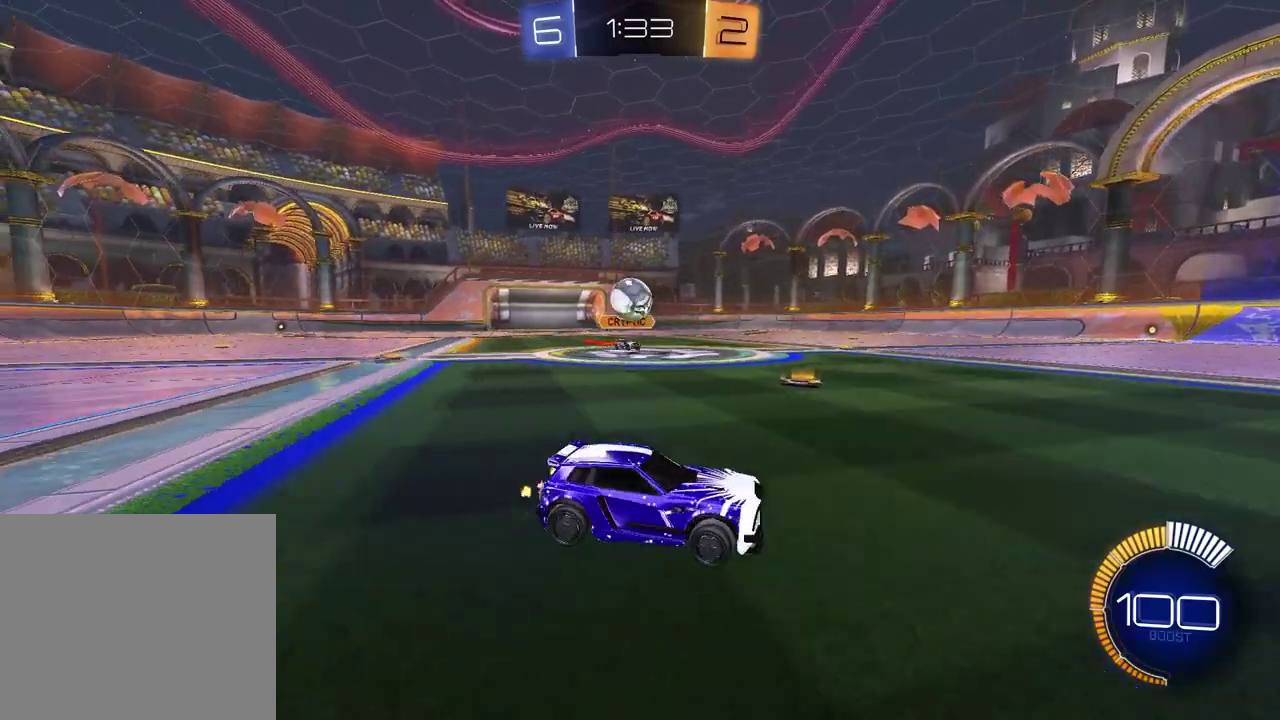
{"buttons": ["R2"], "left_stick": "center", "right_stick": "center", "events": [[283, "left_stick", "center"]]}
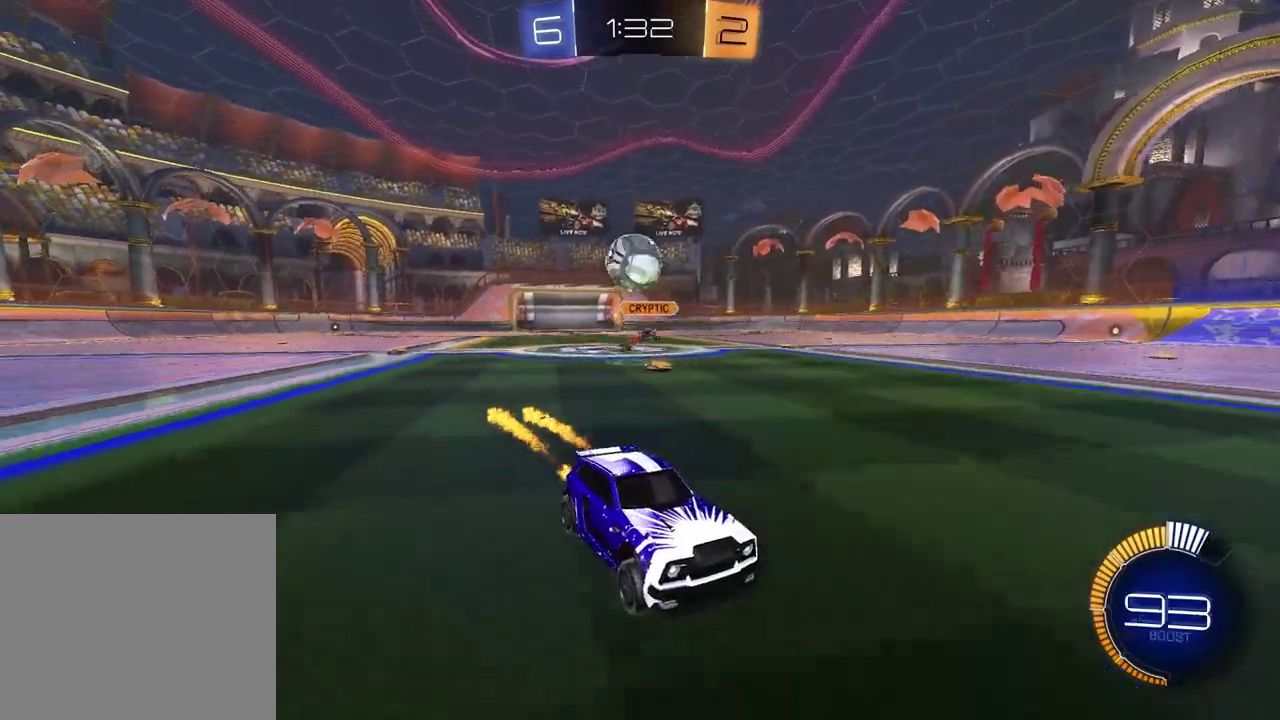
{"buttons": ["R2"], "left_stick": "center", "right_stick": "center", "events": [[217, "left_stick", "up-right"], [333, "left_stick", "center"]]}
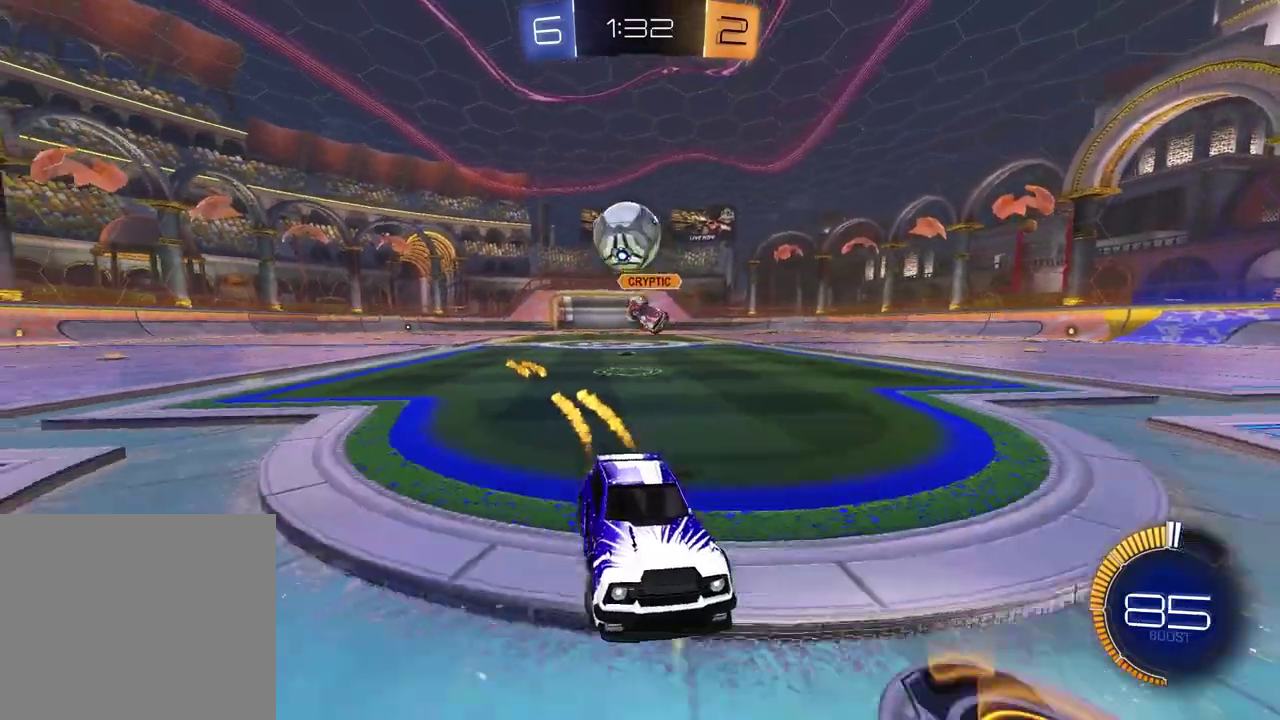
{"buttons": ["CROSS", "L2", "R2", "L3"], "left_stick": "down", "right_stick": "center", "events": [[150, "left_stick", "up-right"], [250, "left_stick", "center"], [350, "left_stick", "down-right"], [367, "L2", "down"], [367, "R2", "up"], [400, "CROSS", "down"], [400, "left_stick", "down"], [433, "R2", "down"], [450, "L3", "down"]]}
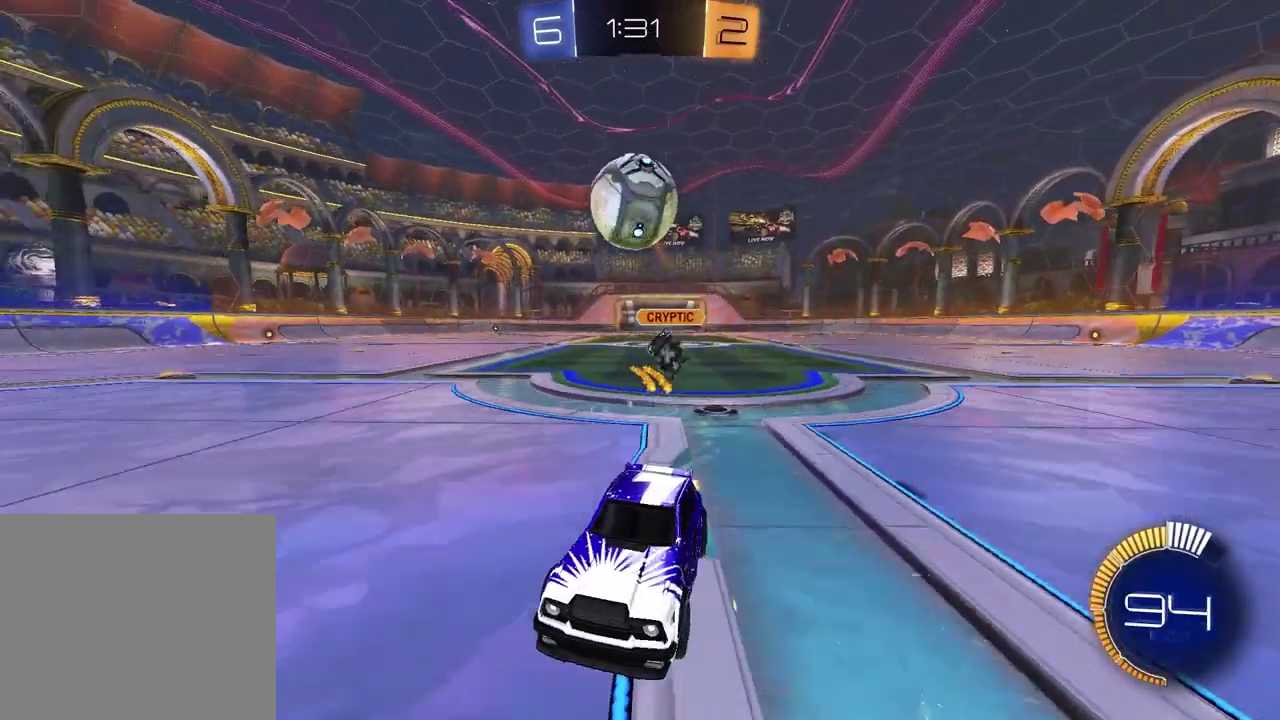
{"buttons": ["R2"], "left_stick": "down-right", "right_stick": "center"}
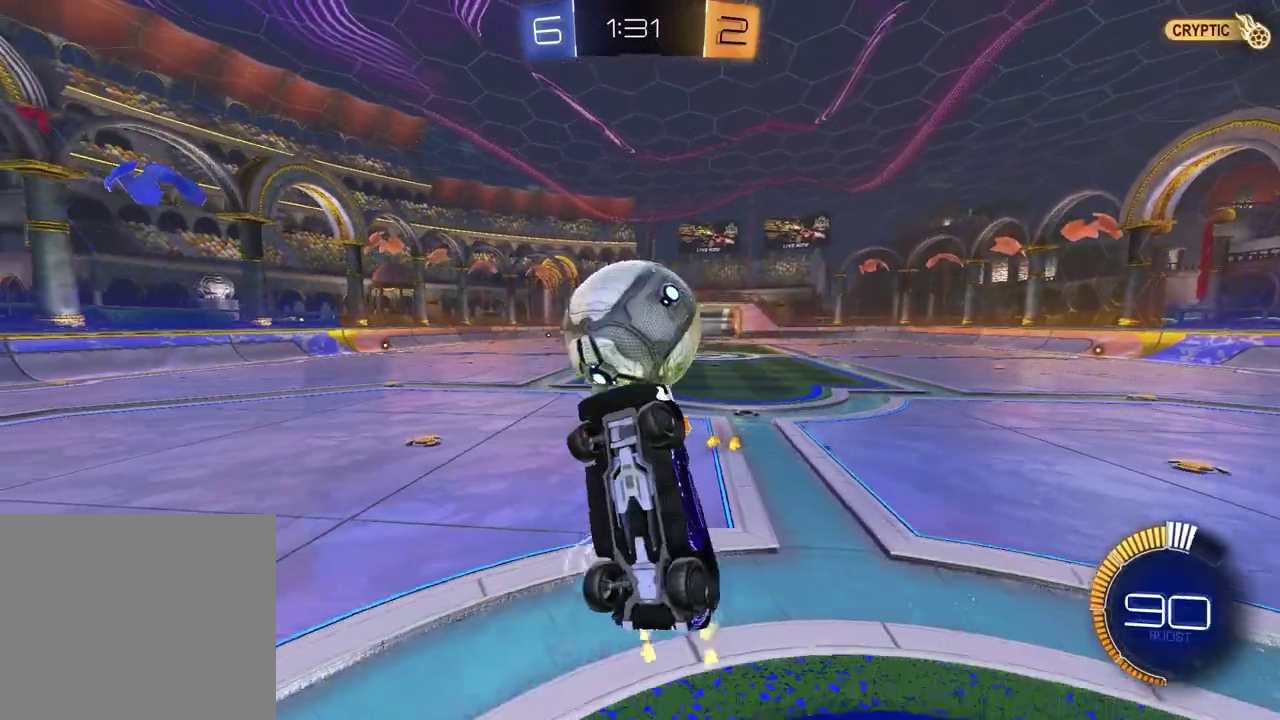
{"buttons": ["R2"], "left_stick": "down-right", "right_stick": "center", "events": [[83, "left_stick", "center"], [133, "left_stick", "up"], [233, "CROSS", "down"], [367, "CROSS", "up"], [483, "left_stick", "down-right"]]}
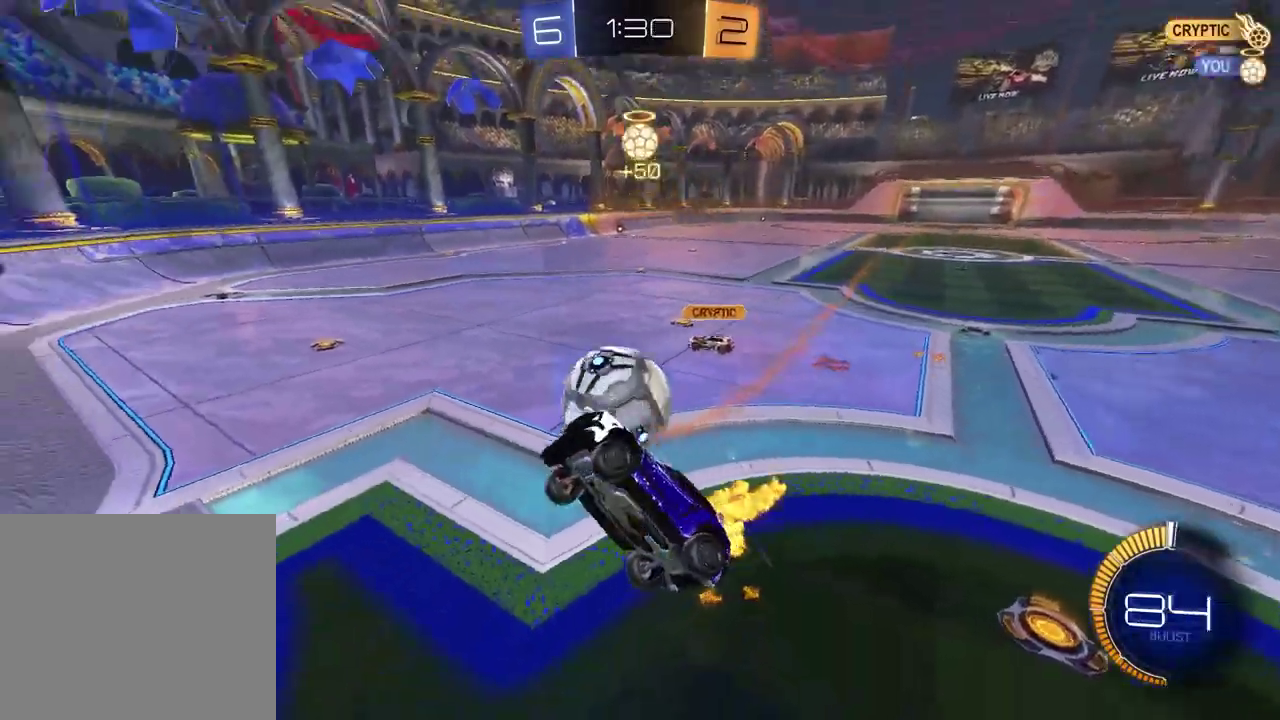
{"buttons": ["R2"], "left_stick": "down-right", "right_stick": "center", "events": []}
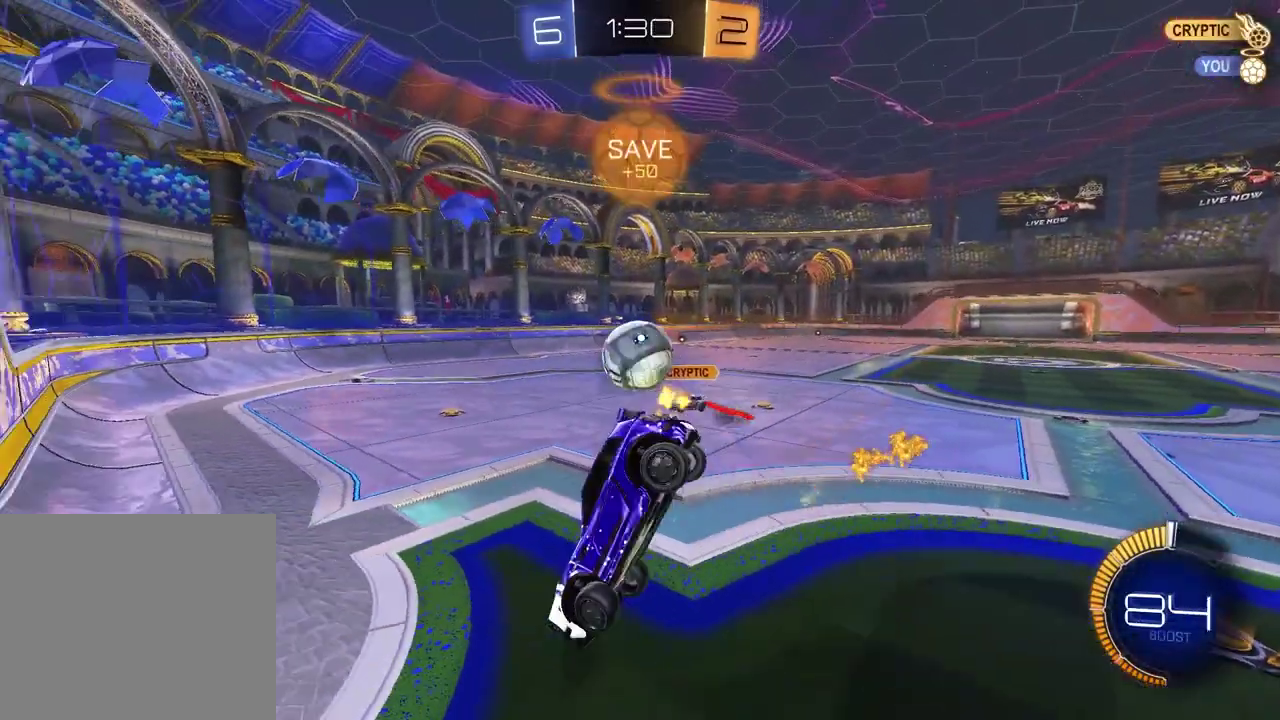
{"buttons": ["R2"], "left_stick": "down-left", "right_stick": "center", "events": [[33, "R2", "up"], [67, "left_stick", "down"], [233, "R2", "down"], [300, "SQUARE", "down"], [433, "left_stick", "down-left"], [450, "SQUARE", "up"]]}
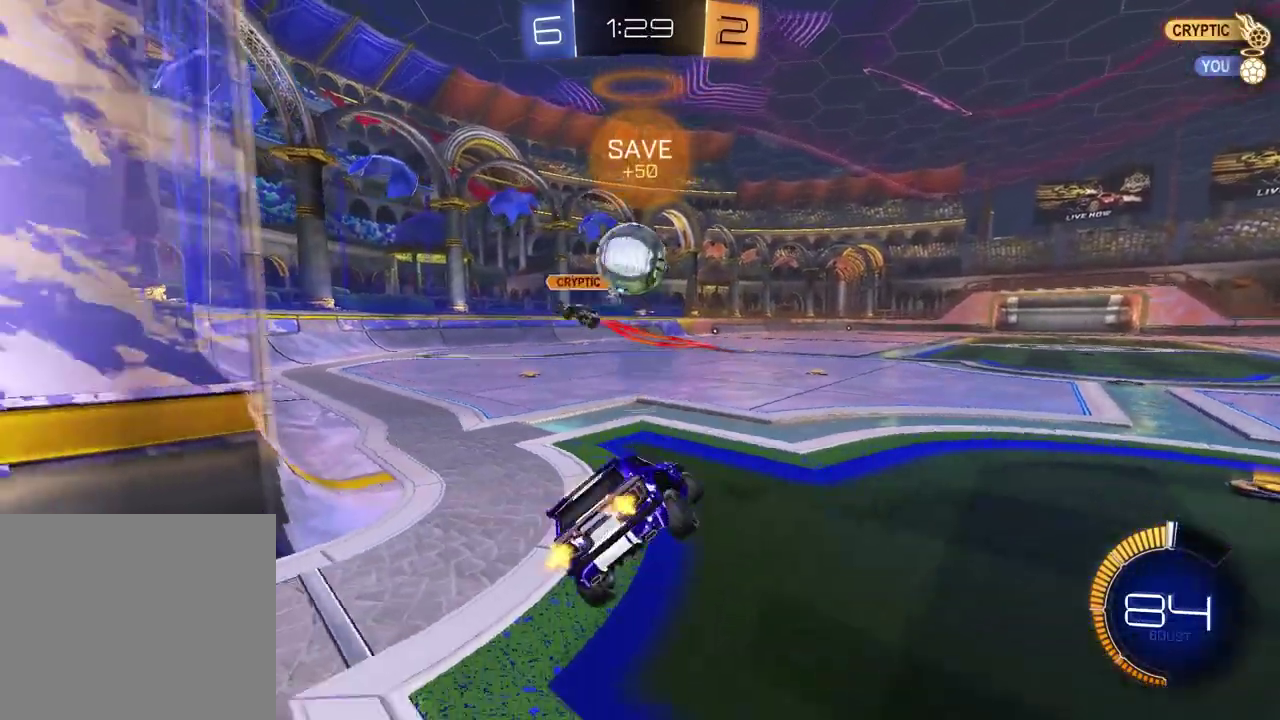
{"buttons": [], "left_stick": "center", "right_stick": "center", "events": [[50, "R2", "up"], [50, "left_stick", "center"], [167, "left_stick", "left"], [317, "left_stick", "center"]]}
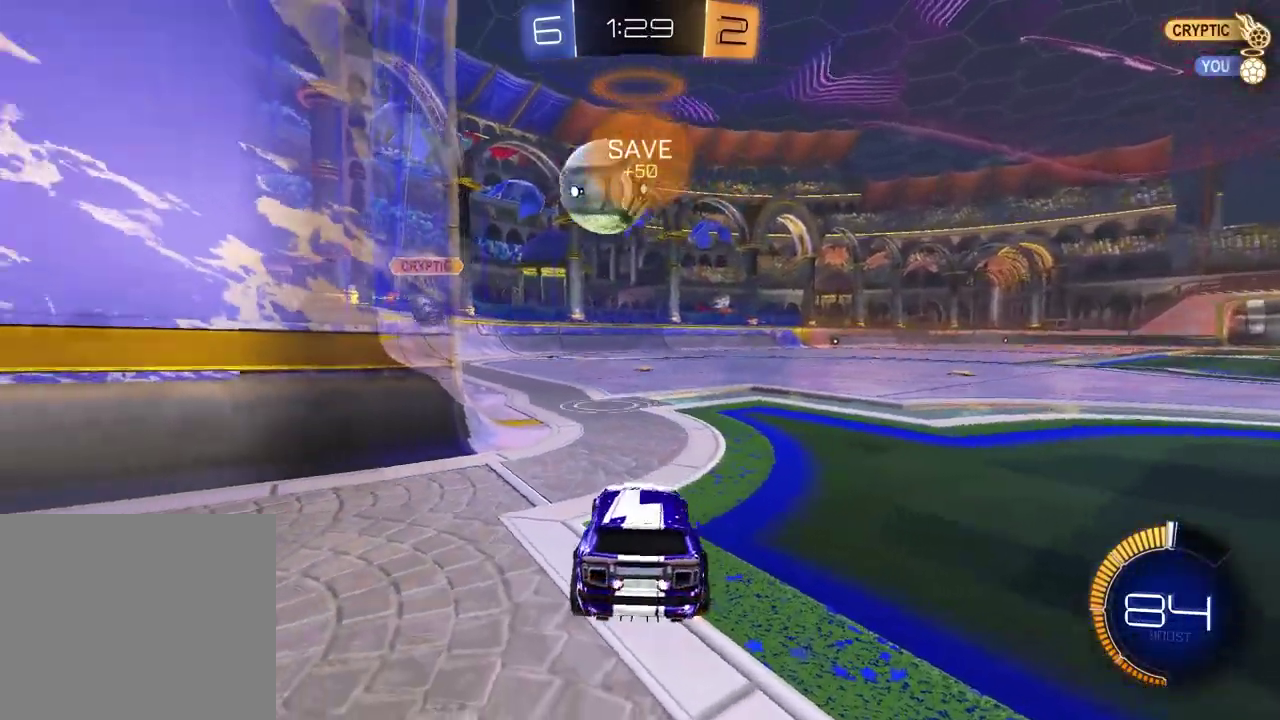
{"buttons": ["R2"], "left_stick": "center", "right_stick": "center", "events": [[50, "R2", "down"], [150, "TRIANGLE", "down"], [167, "left_stick", "left"], [267, "left_stick", "center"], [283, "TRIANGLE", "up"]]}